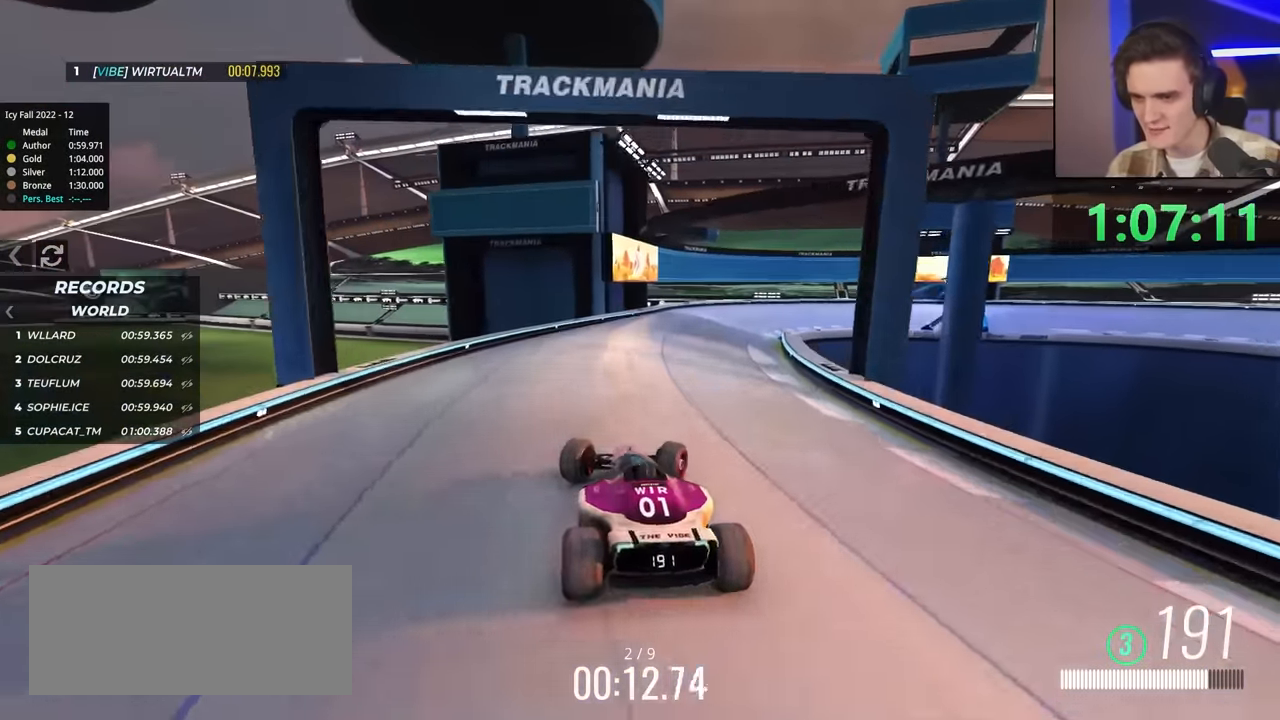
Gameplay with keyboard; each line is a JSON object with the keys held at the frame after it. "events" lists presses ("down") and releases ("up") of "brake", "down", "left", "right" and "up" between this image and that frame as [ms after this image, input, new state], when the widget could be followed in between. No other keys are recorded. Mouse input is not recorded. Key names are as the overlay labels them; some are game actions (e.g. jump) rather than physical keys.
{"keys": ["right", "up"], "events": [[117, "right", "up"], [167, "right", "down"]]}
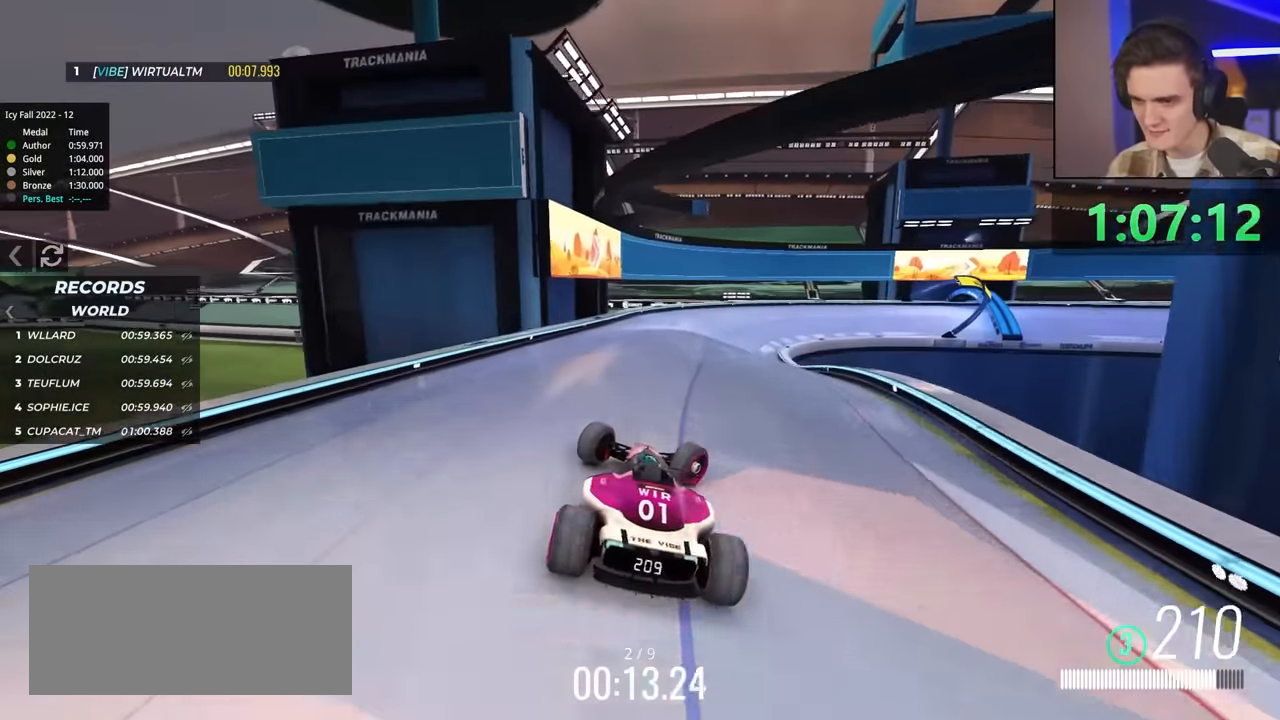
{"keys": ["left", "up"], "events": [[283, "up", "up"], [317, "right", "up"], [467, "left", "down"], [467, "up", "down"]]}
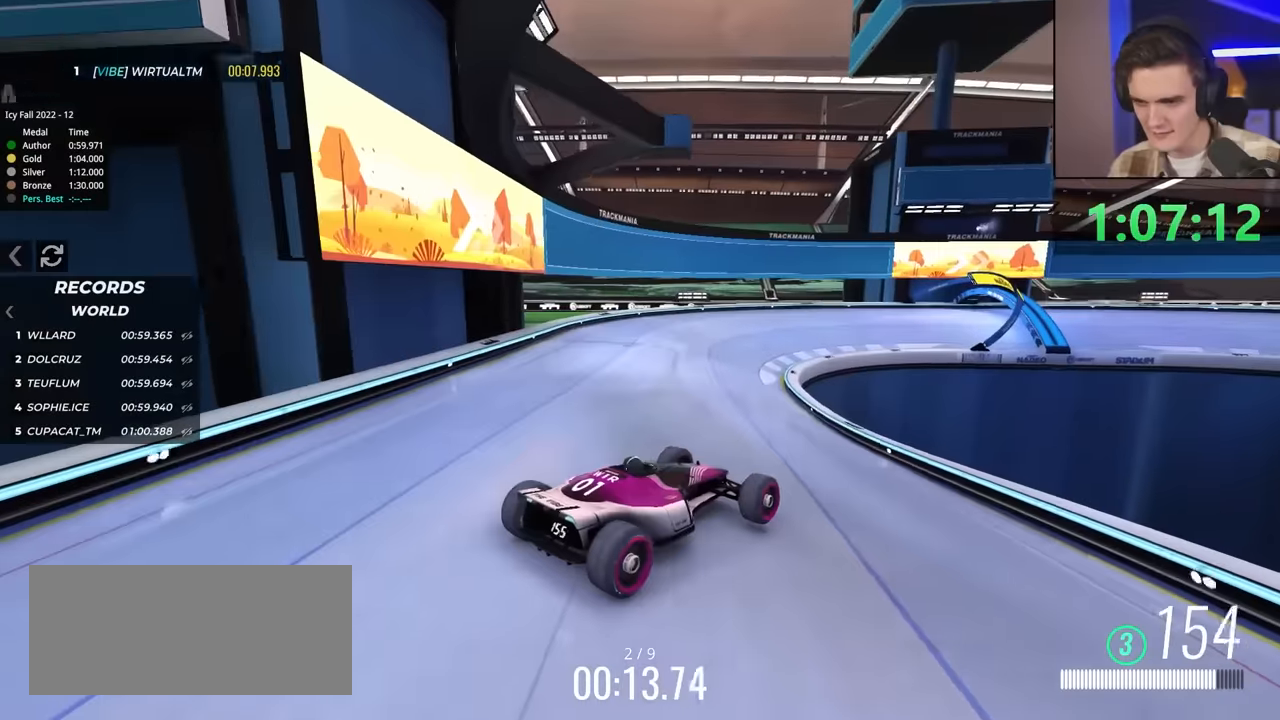
{"keys": ["up"], "events": [[300, "brake", "down"], [433, "brake", "up"], [483, "left", "up"]]}
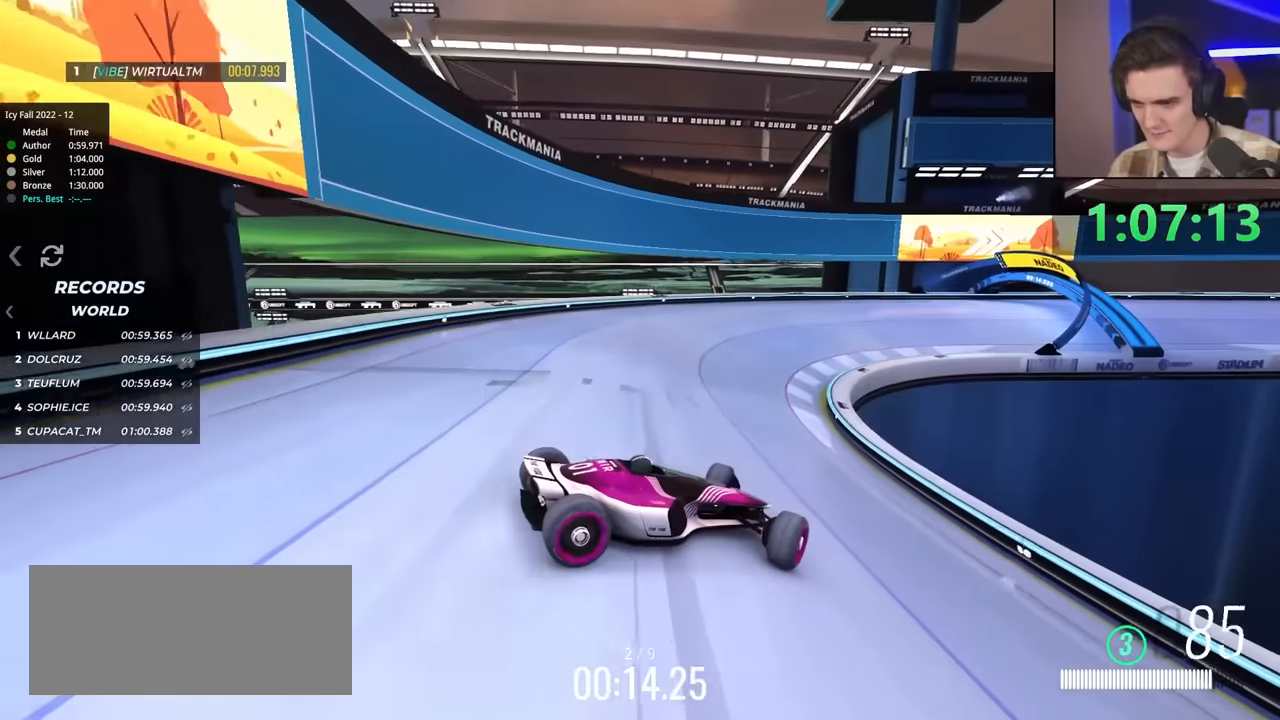
{"keys": ["left", "up"], "events": [[117, "left", "down"], [350, "brake", "down"], [400, "brake", "up"]]}
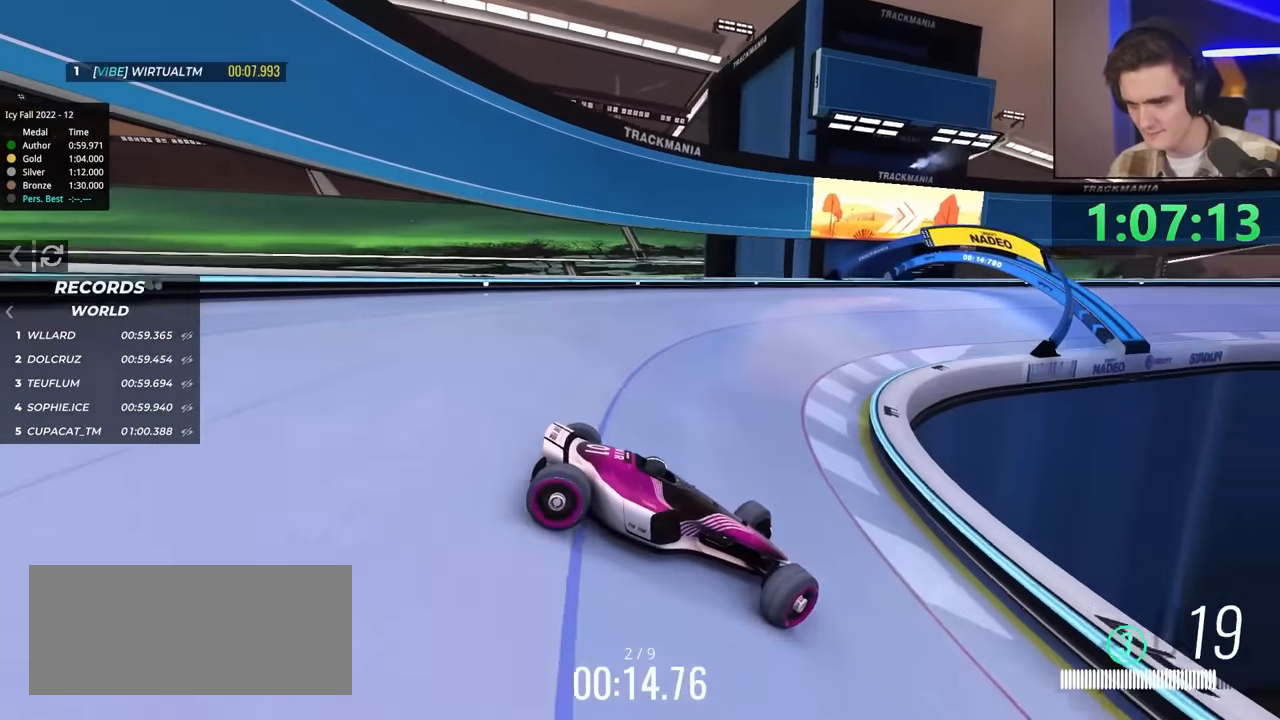
{"keys": ["left", "up"], "events": [[450, "brake", "down"], [500, "brake", "up"]]}
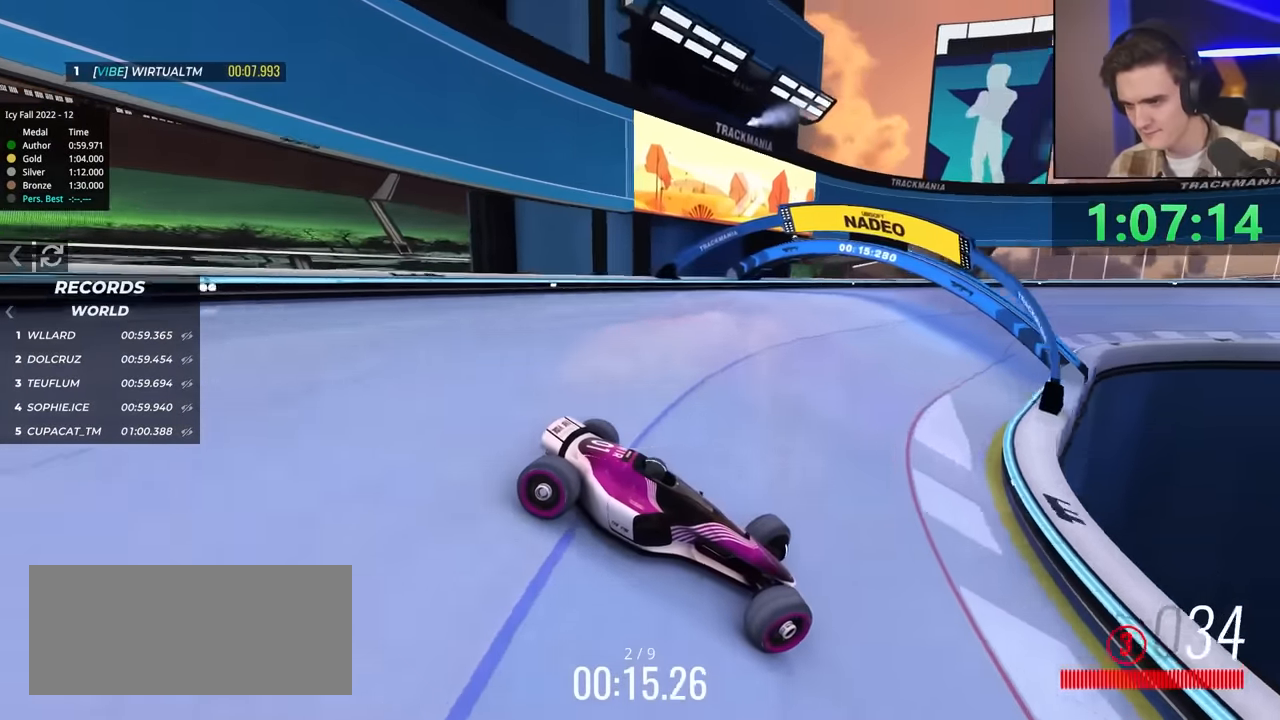
{"keys": ["left", "up"], "events": [[333, "up", "up"], [383, "up", "down"]]}
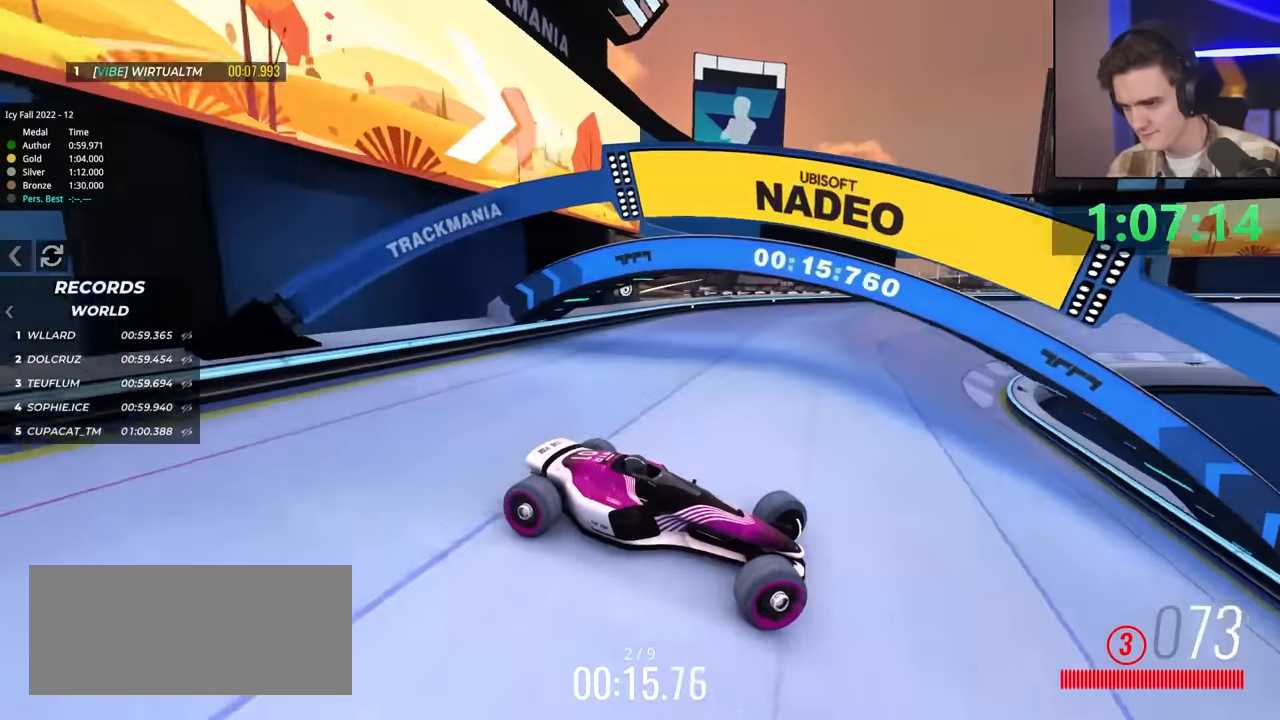
{"keys": ["brake", "left", "up"], "events": [[350, "brake", "down"]]}
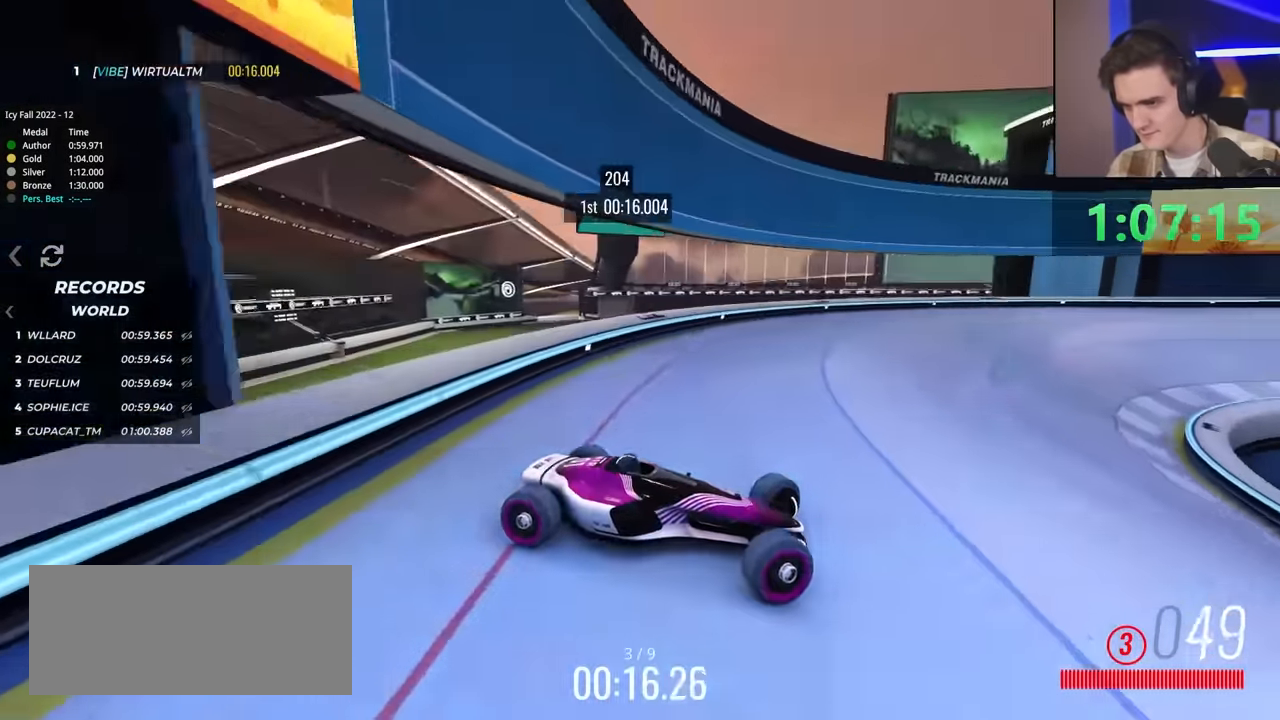
{"keys": ["left", "up"], "events": [[83, "brake", "up"]]}
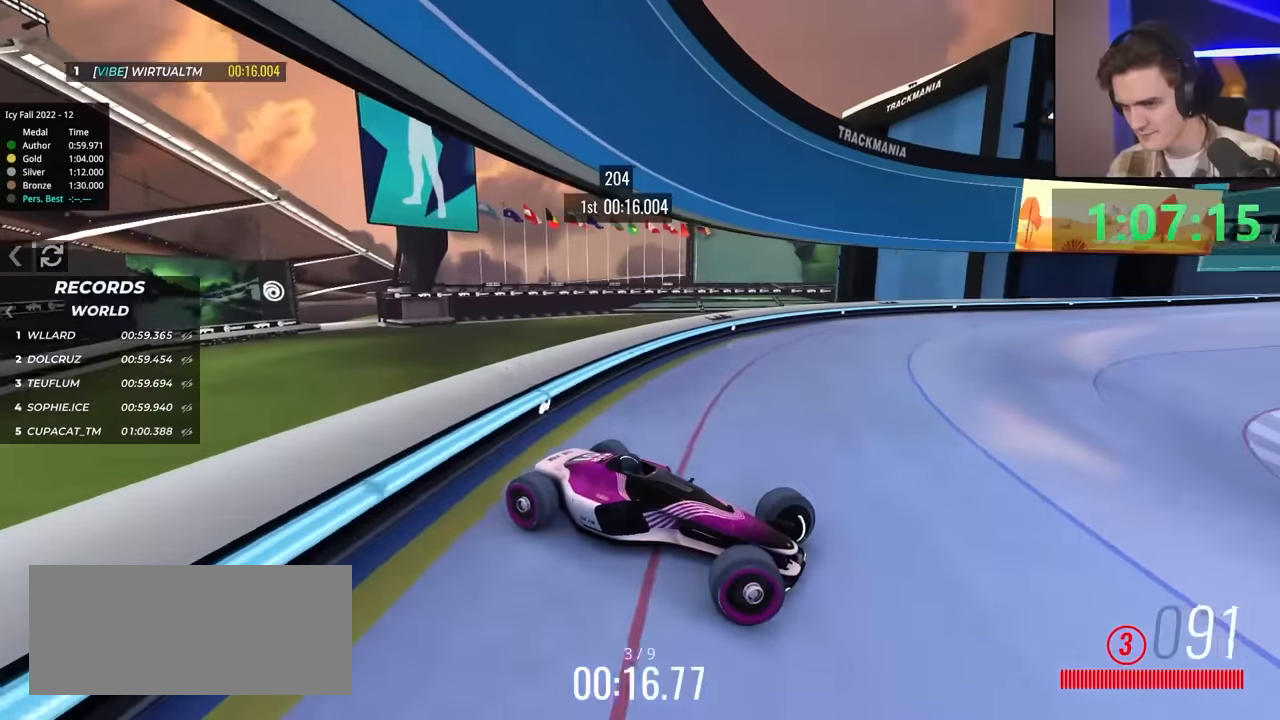
{"keys": ["left", "up"], "events": []}
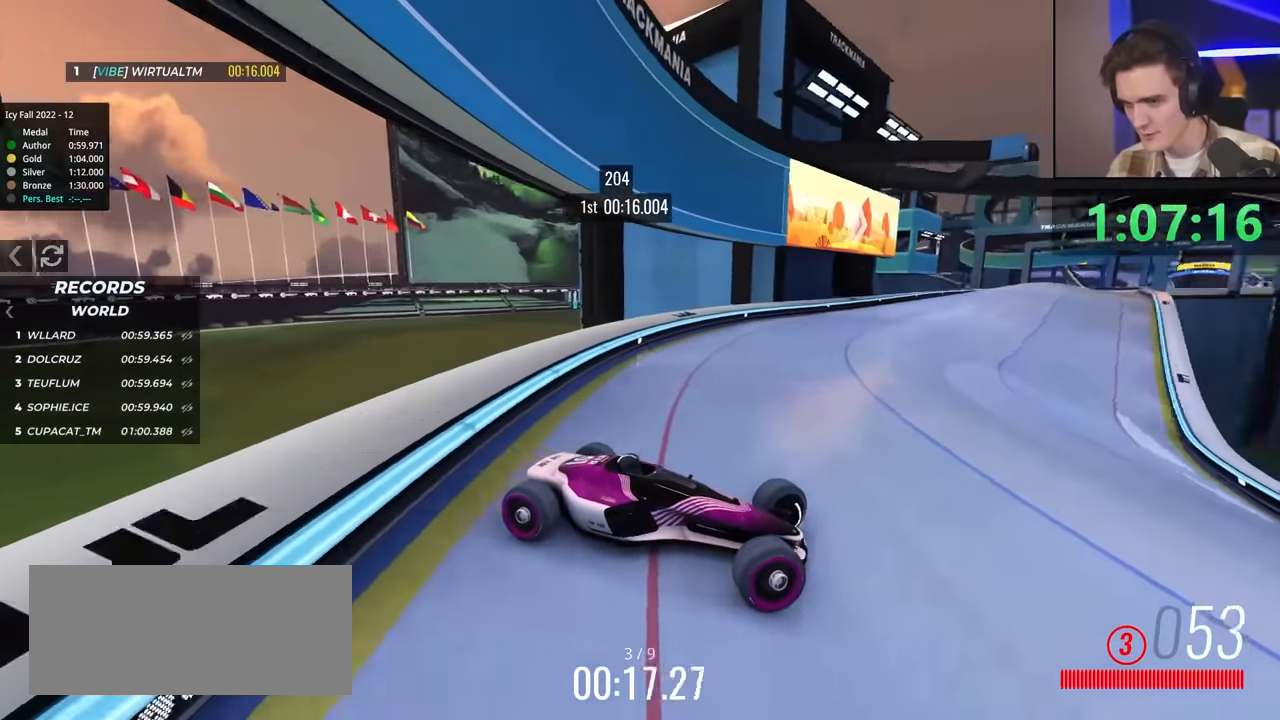
{"keys": ["left", "up"], "events": []}
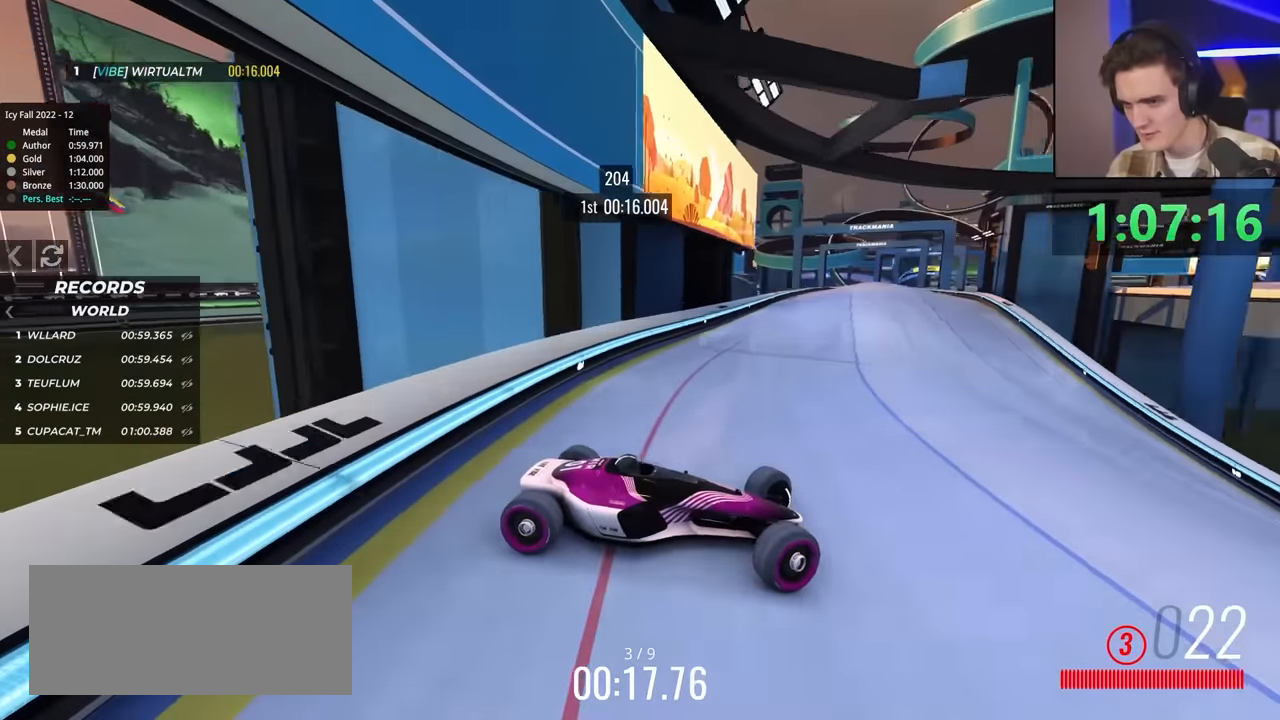
{"keys": ["left"], "events": [[417, "up", "up"]]}
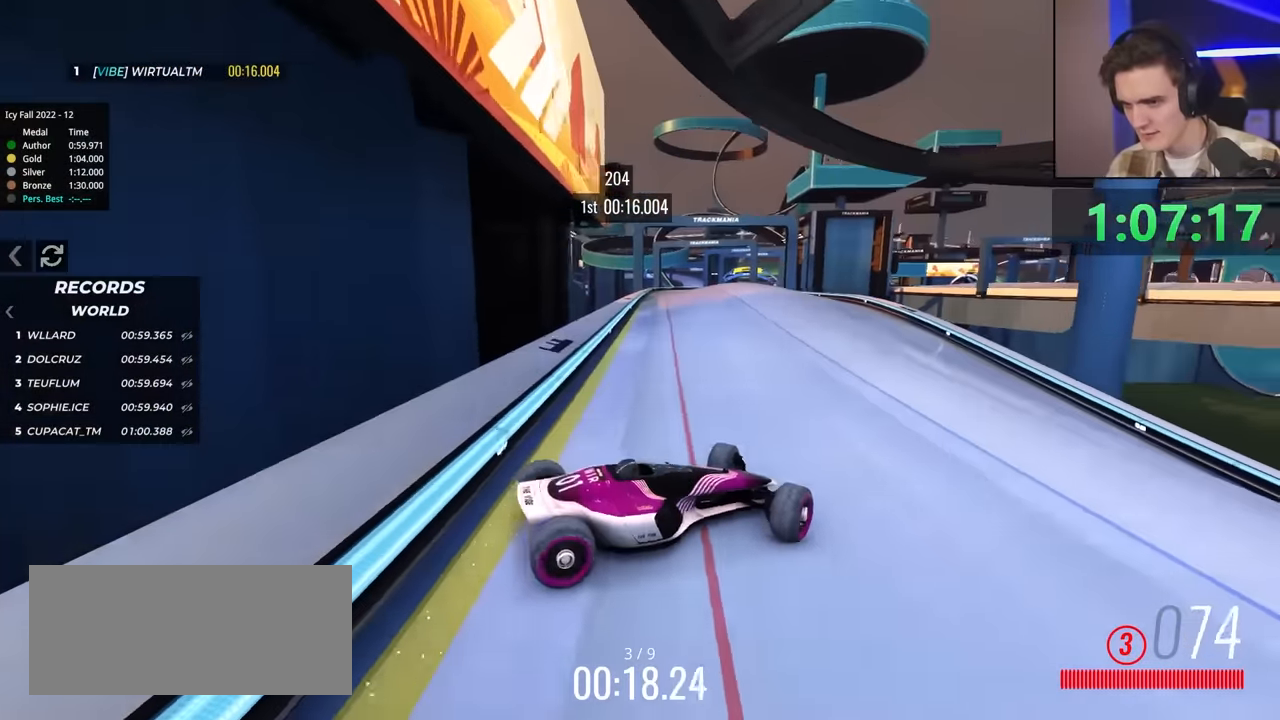
{"keys": ["right", "up"], "events": [[150, "up", "down"], [200, "left", "up"], [250, "right", "down"]]}
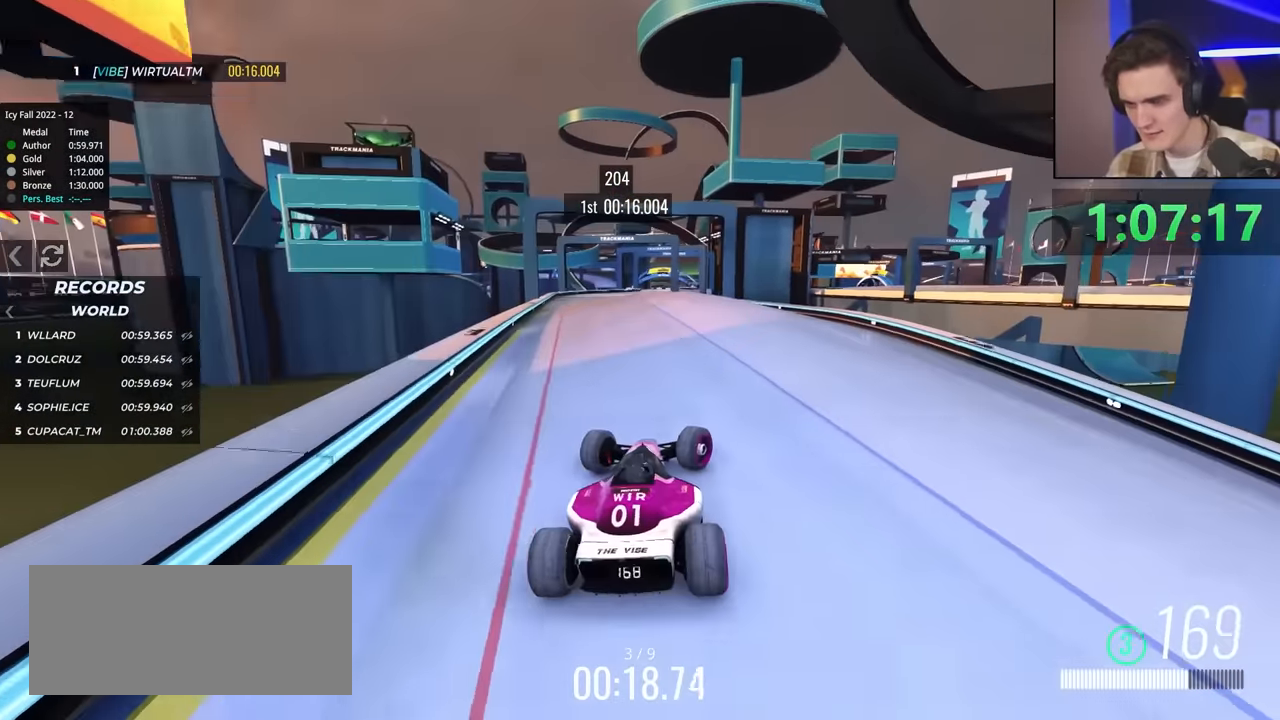
{"keys": ["right", "up"], "events": [[117, "right", "up"], [267, "right", "down"]]}
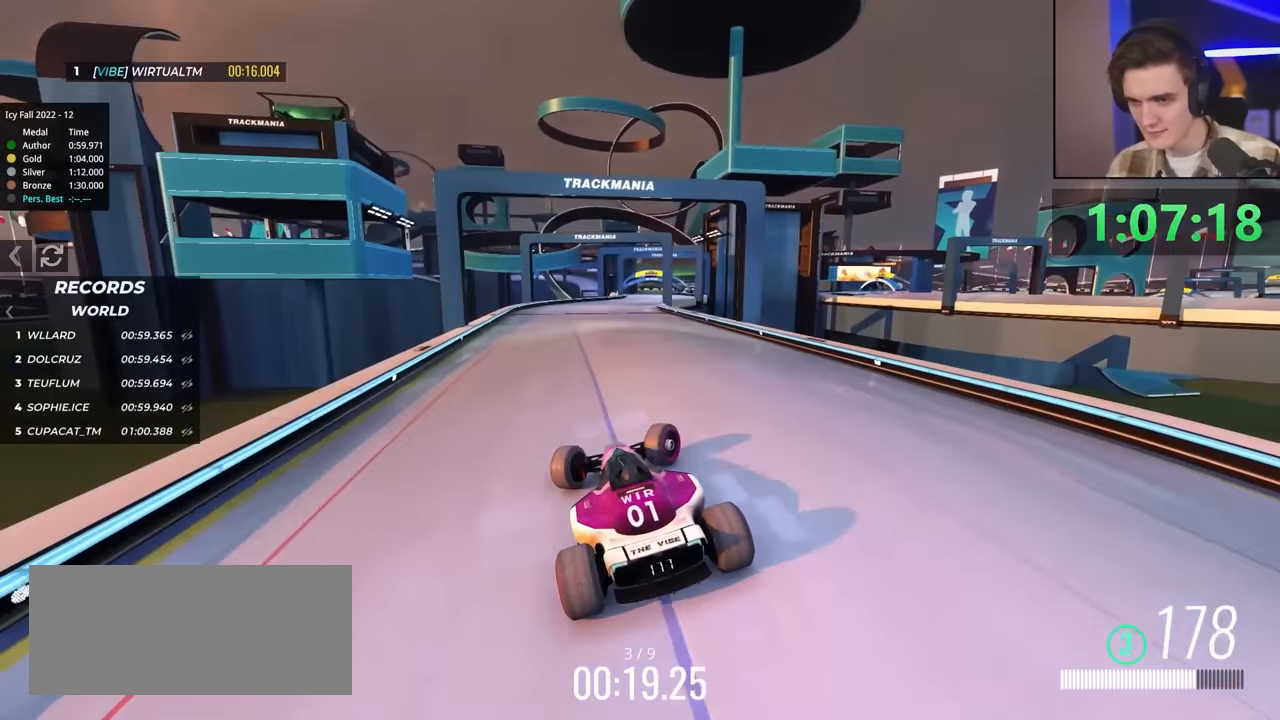
{"keys": ["up"], "events": [[133, "right", "up"], [233, "left", "down"], [333, "left", "up"]]}
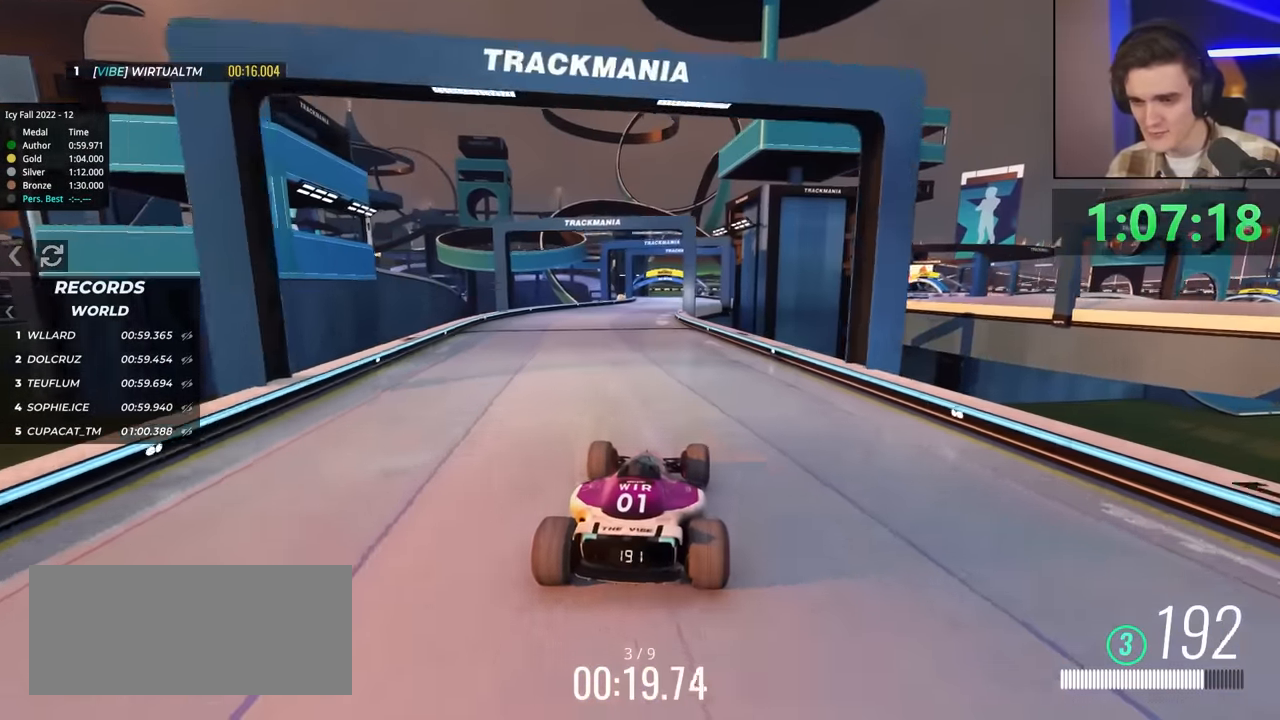
{"keys": ["up"], "events": [[250, "left", "down"], [400, "left", "up"]]}
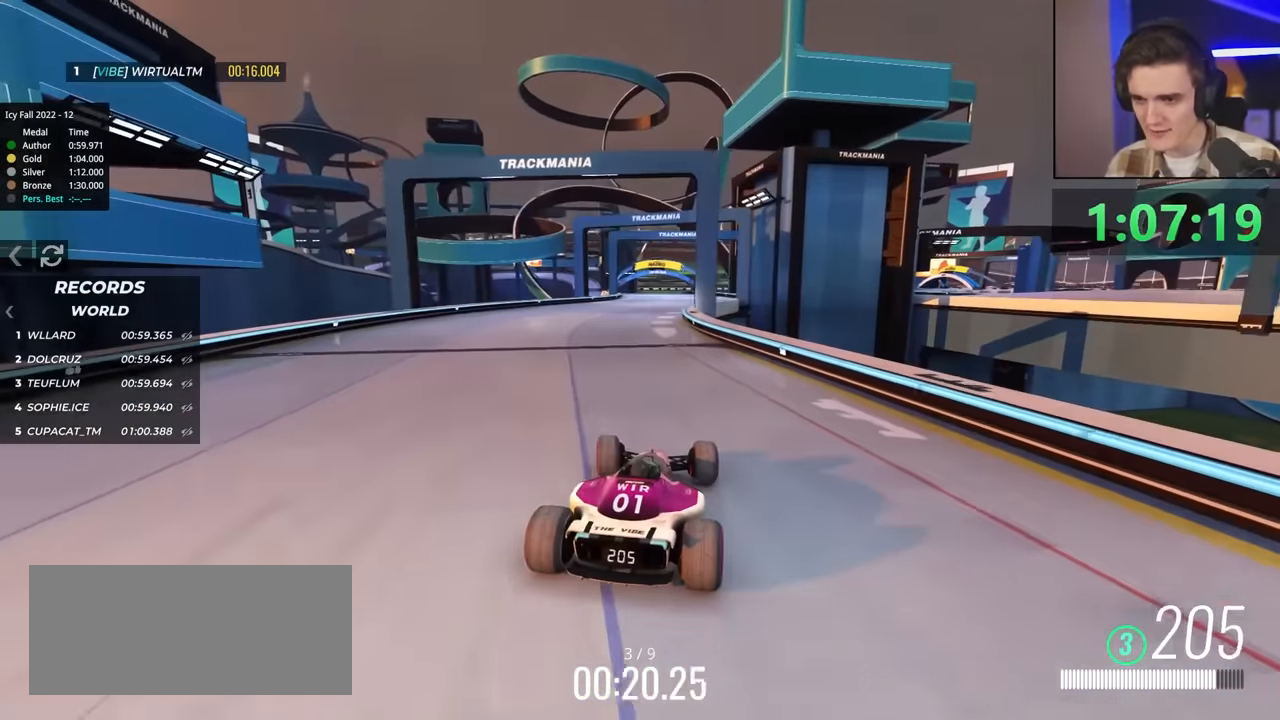
{"keys": ["up"], "events": []}
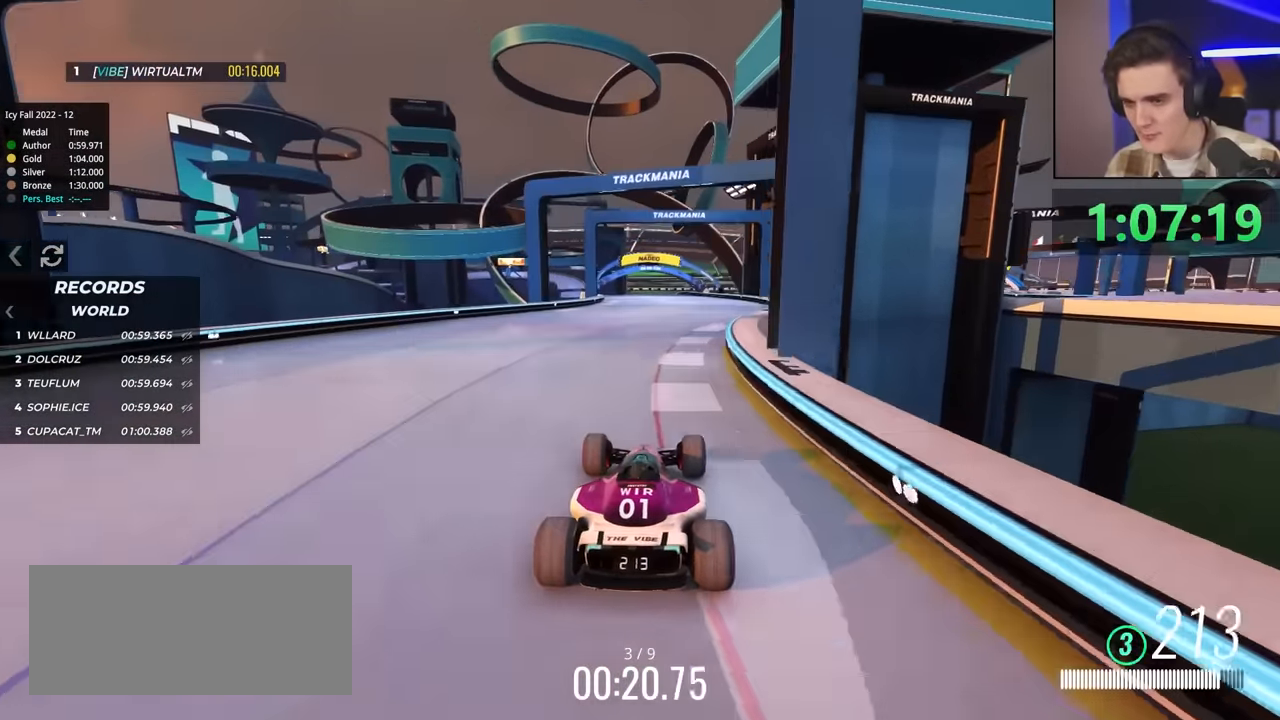
{"keys": ["left", "up"], "events": [[367, "left", "down"]]}
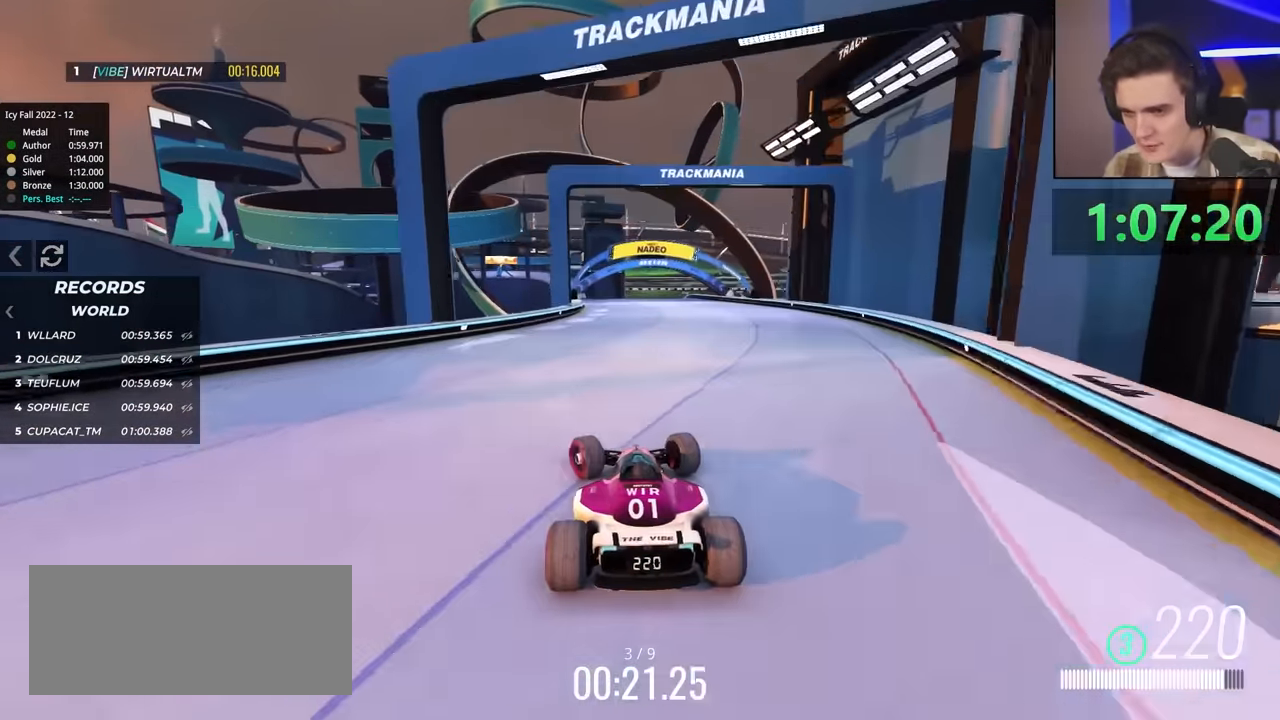
{"keys": ["up"], "events": [[67, "left", "up"], [250, "right", "down"], [300, "right", "up"]]}
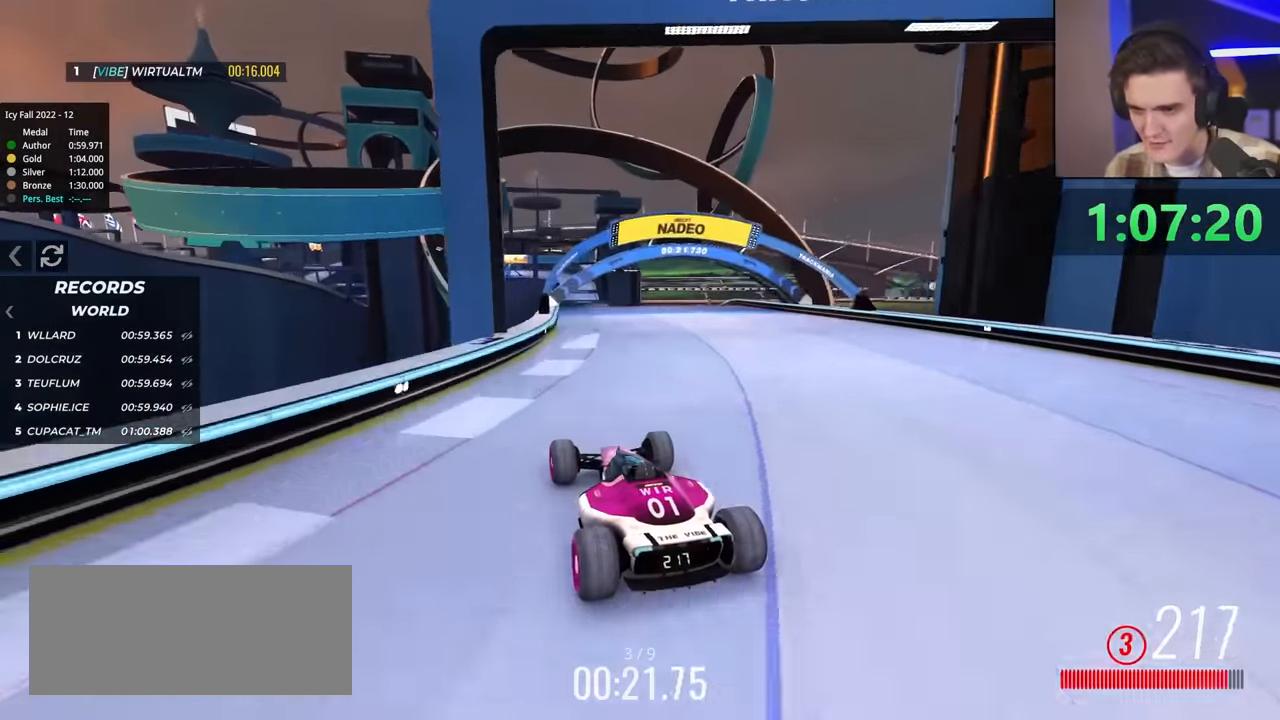
{"keys": ["right", "up"], "events": [[200, "right", "down"], [300, "right", "up"], [483, "right", "down"]]}
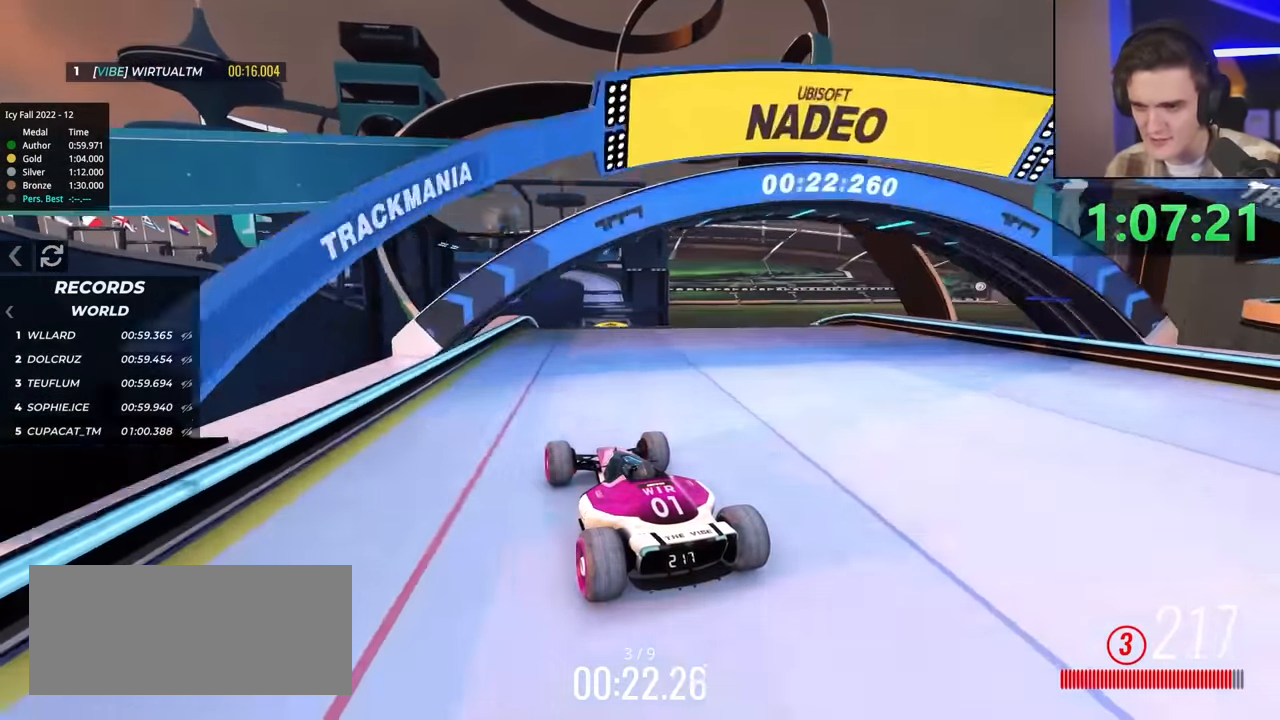
{"keys": ["left", "up"], "events": [[167, "right", "up"], [267, "left", "down"], [367, "left", "up"], [450, "left", "down"]]}
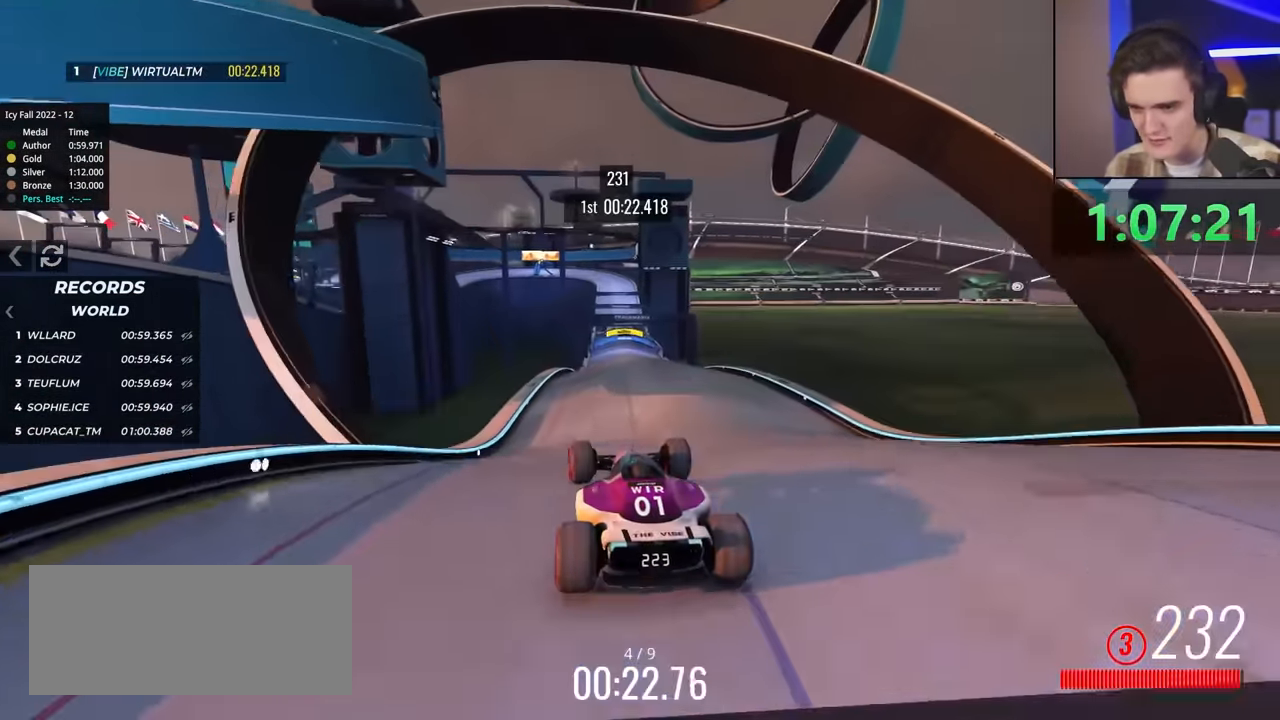
{"keys": ["left", "up"], "events": [[50, "left", "up"], [133, "left", "down"], [233, "brake", "down"], [333, "brake", "up"]]}
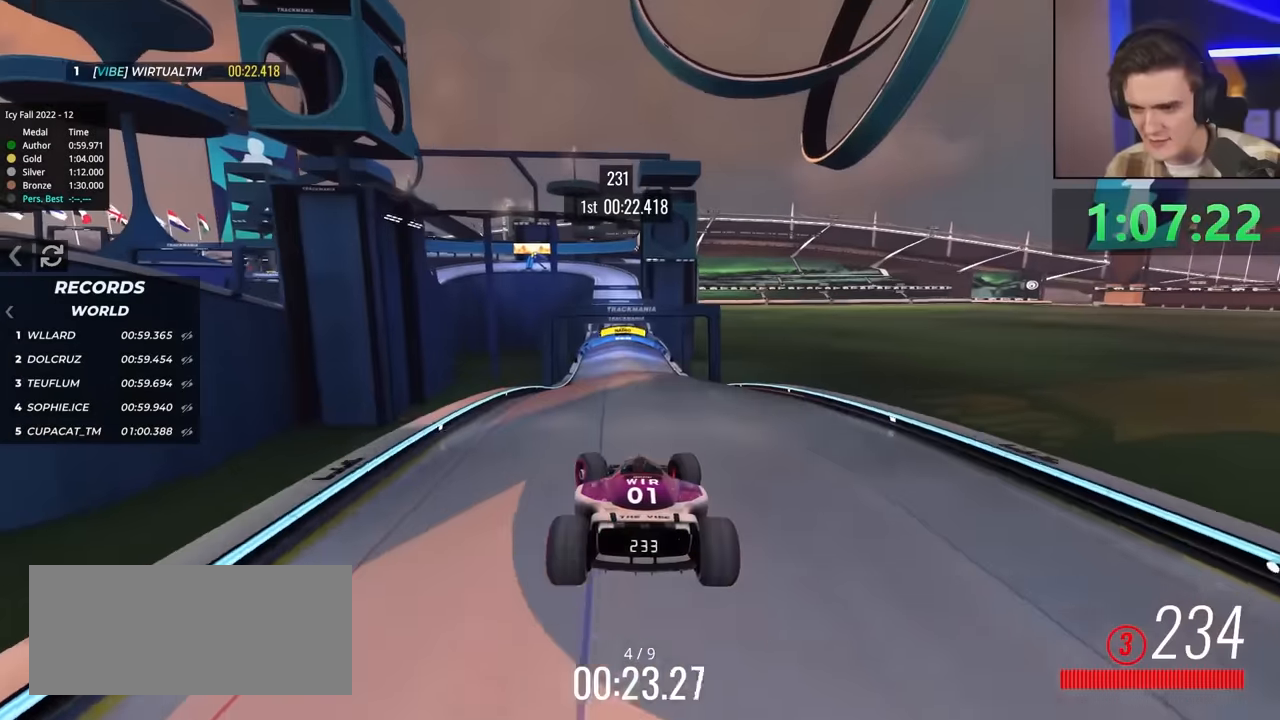
{"keys": ["up"], "events": [[250, "left", "up"]]}
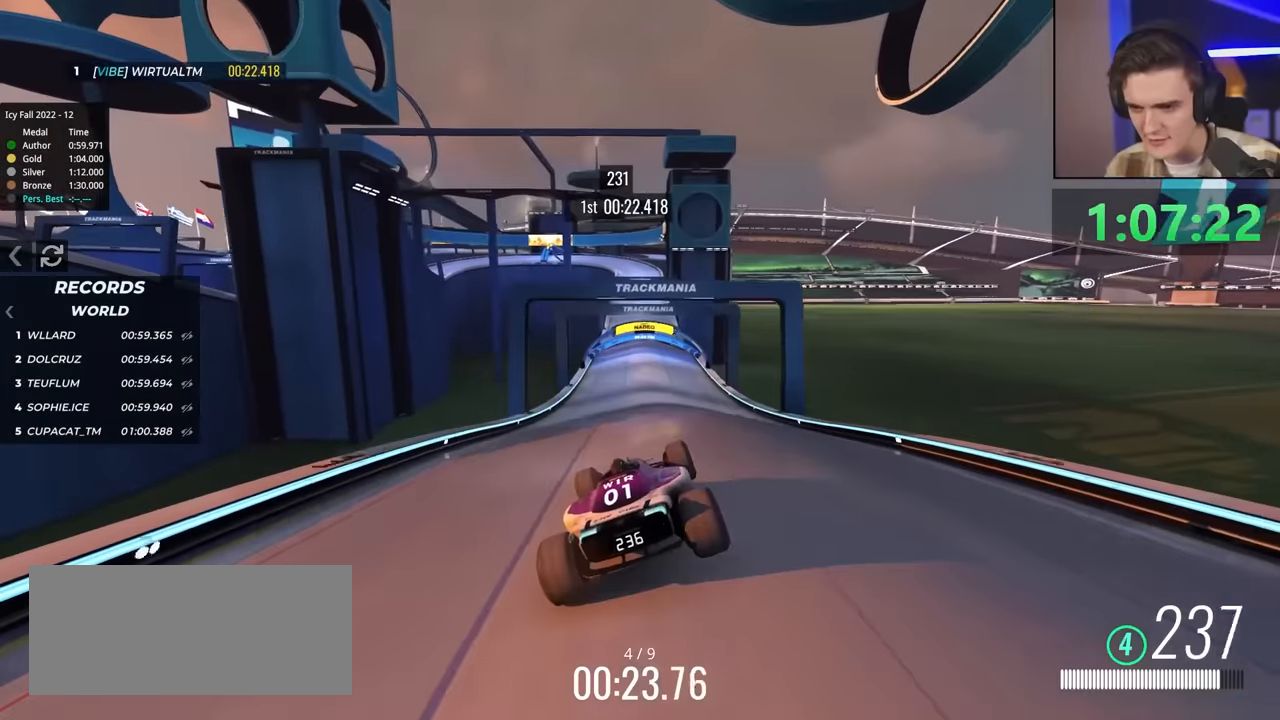
{"keys": ["up"], "events": [[167, "right", "down"], [450, "right", "up"]]}
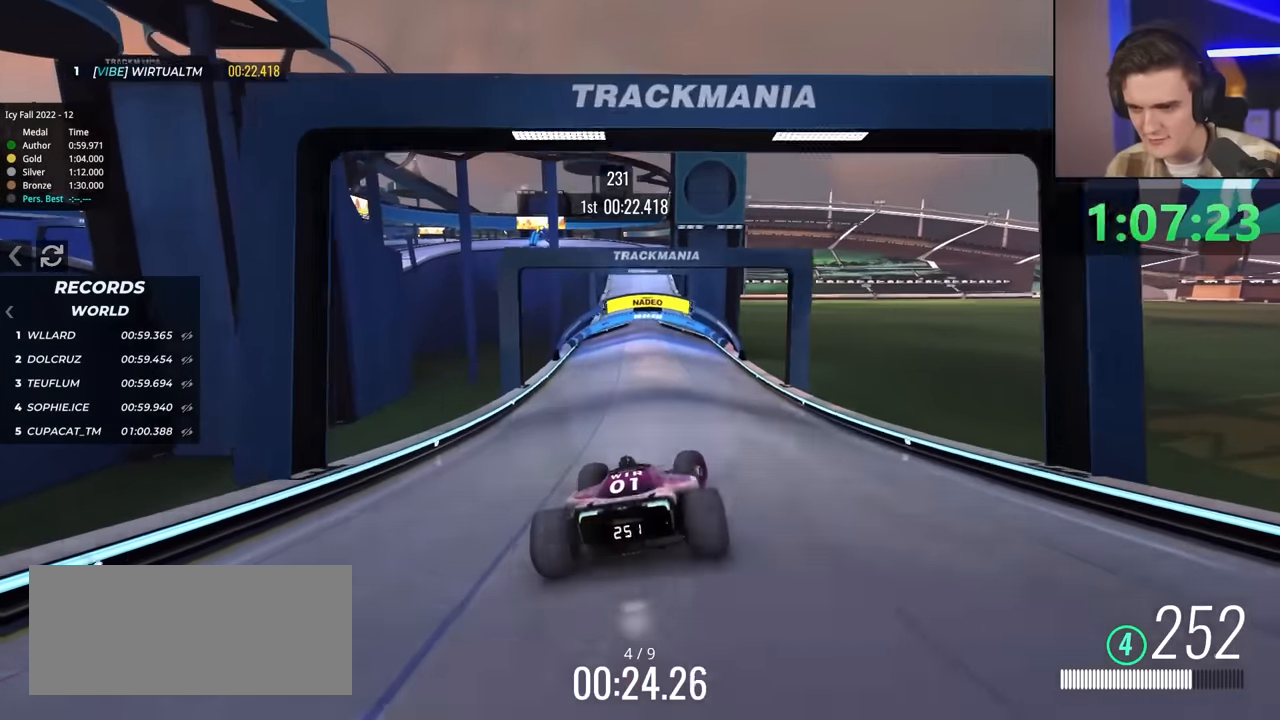
{"keys": ["up"], "events": [[183, "right", "down"], [283, "right", "up"], [367, "left", "down"], [467, "left", "up"]]}
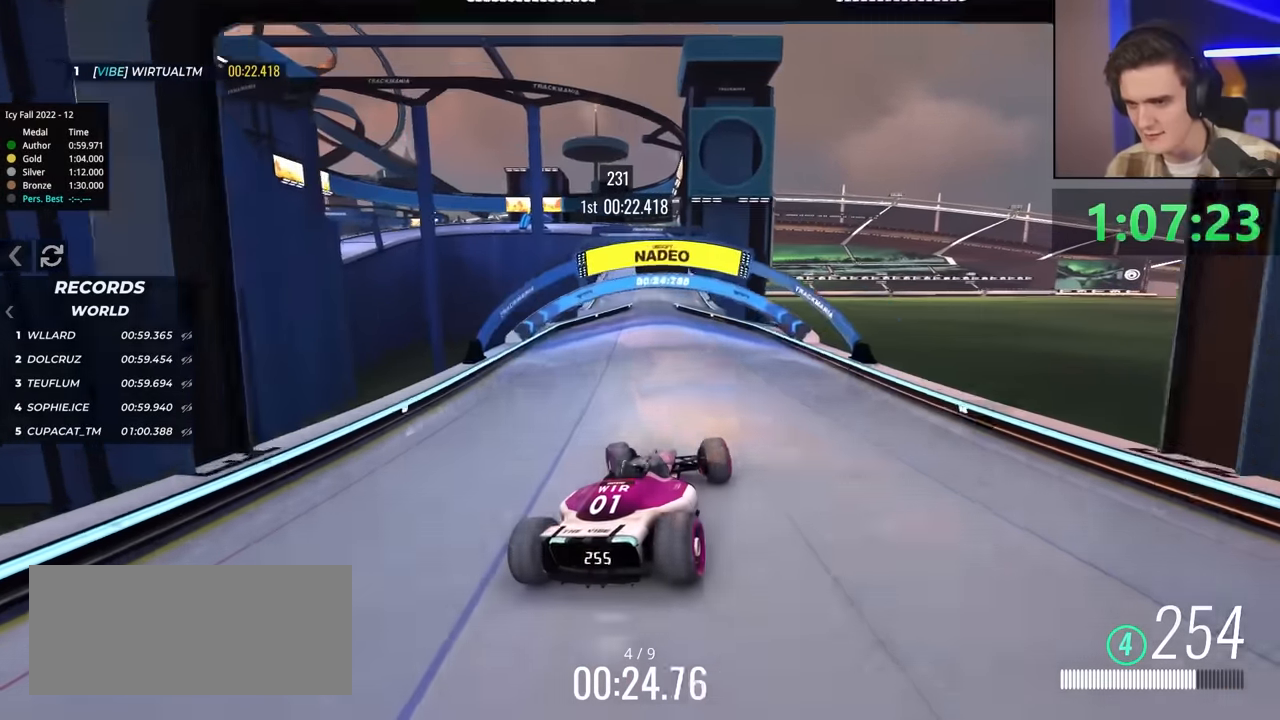
{"keys": ["up"], "events": [[300, "right", "down"], [500, "right", "up"]]}
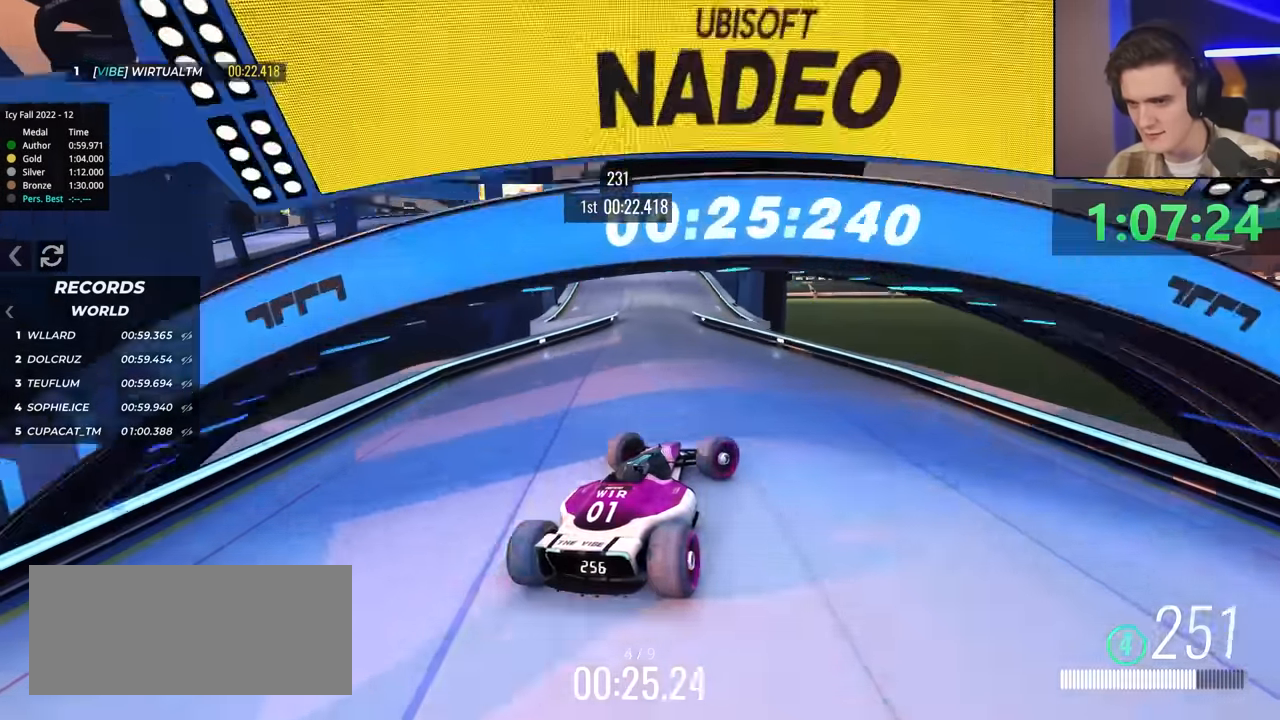
{"keys": ["up"], "events": [[100, "left", "down"], [183, "left", "up"], [383, "left", "down"], [467, "left", "up"]]}
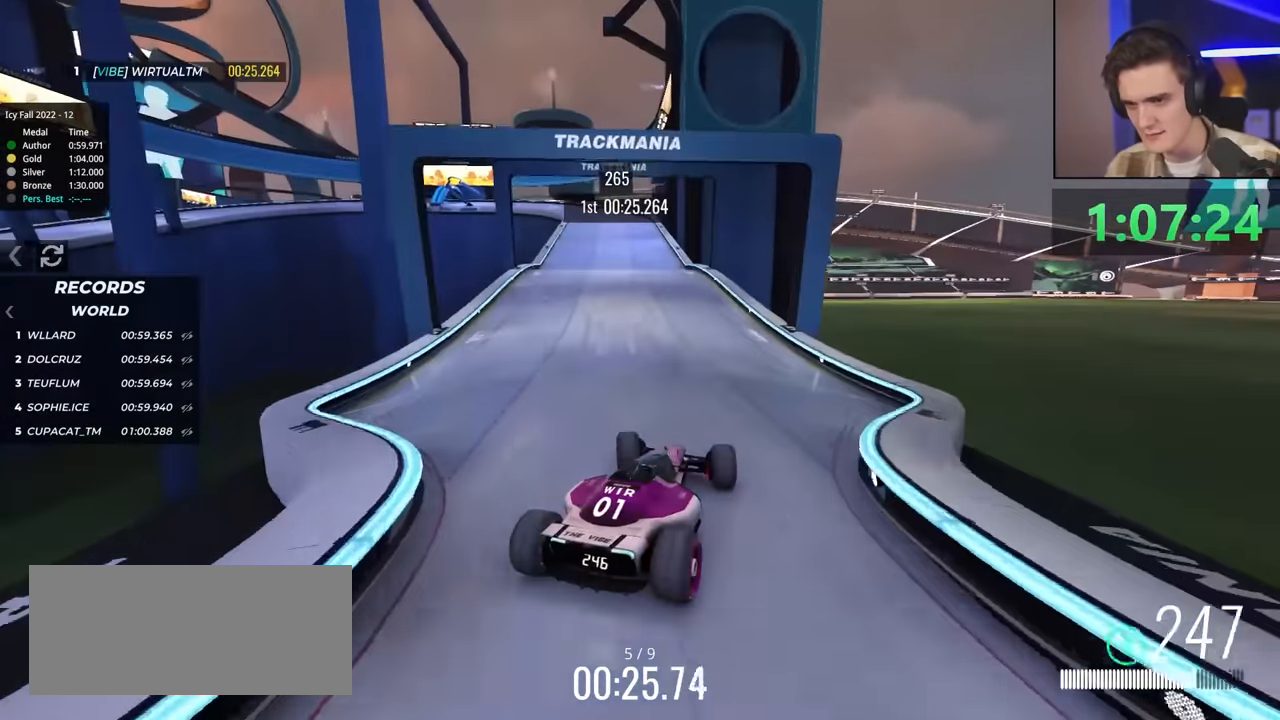
{"keys": ["left", "up"], "events": [[50, "left", "down"]]}
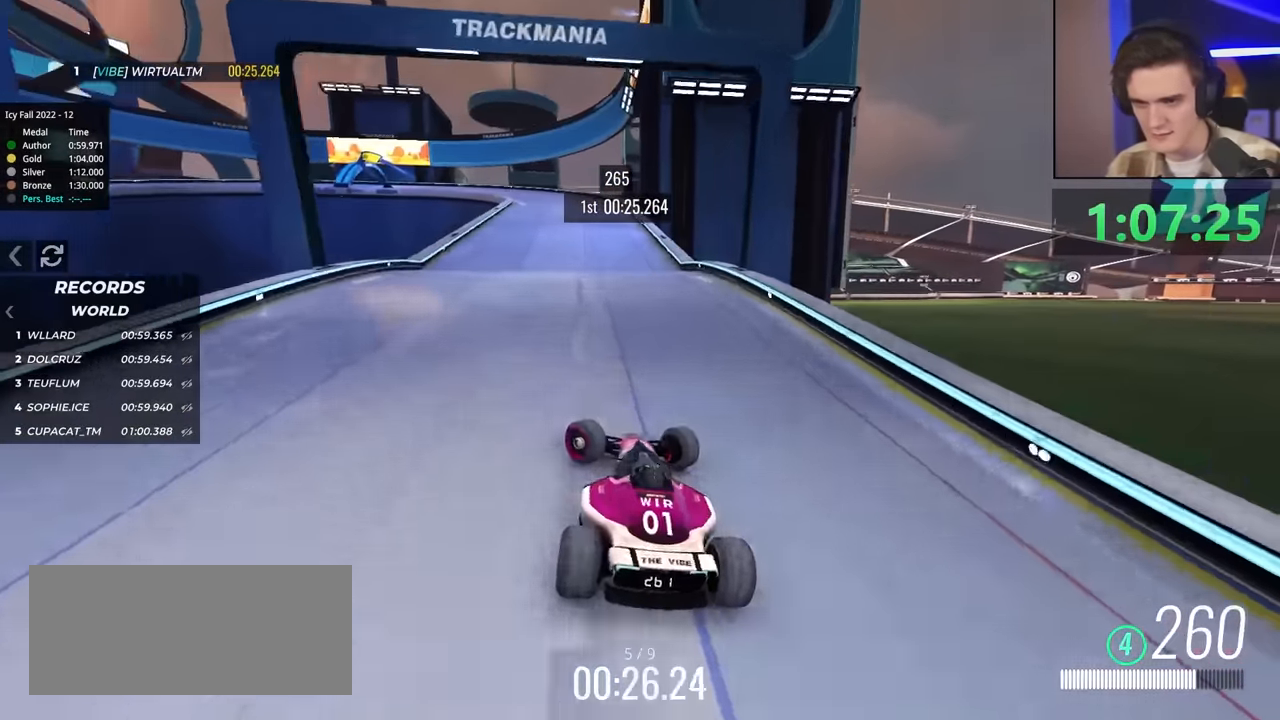
{"keys": ["right", "up"], "events": [[267, "brake", "down"], [350, "left", "up"], [417, "brake", "up"], [450, "right", "down"]]}
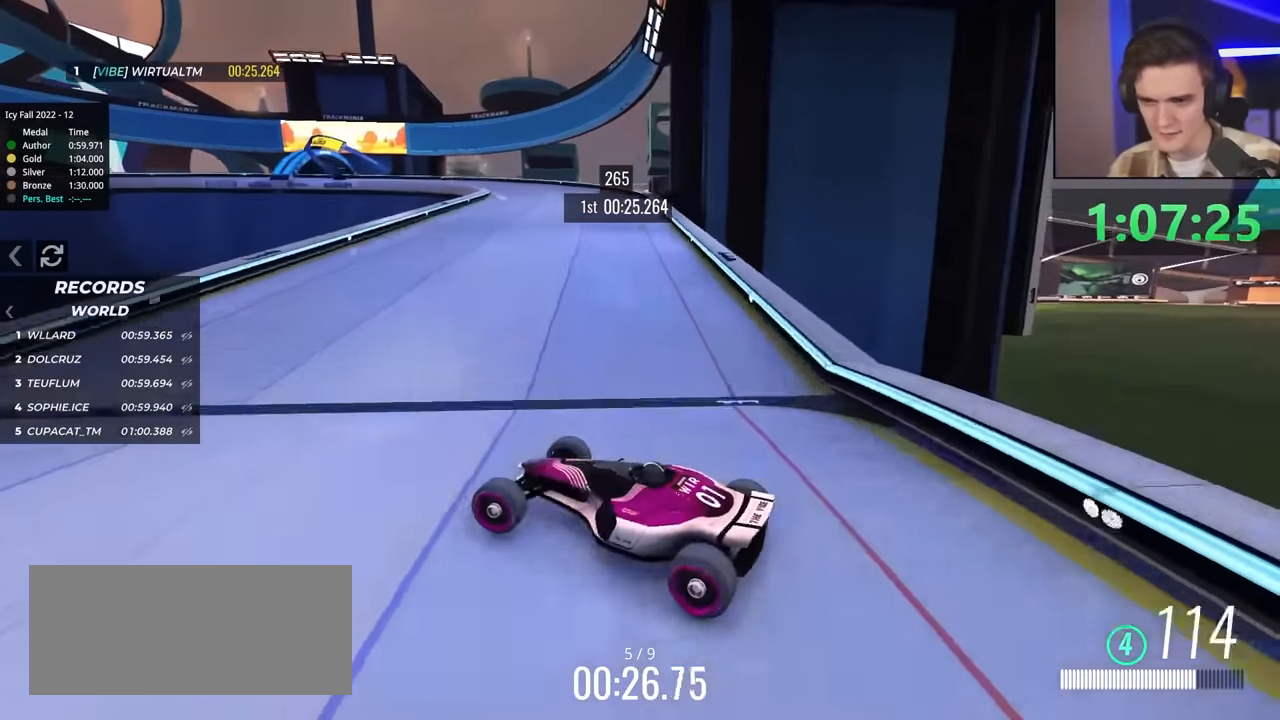
{"keys": ["right"], "events": [[150, "up", "up"], [333, "up", "down"], [417, "up", "up"]]}